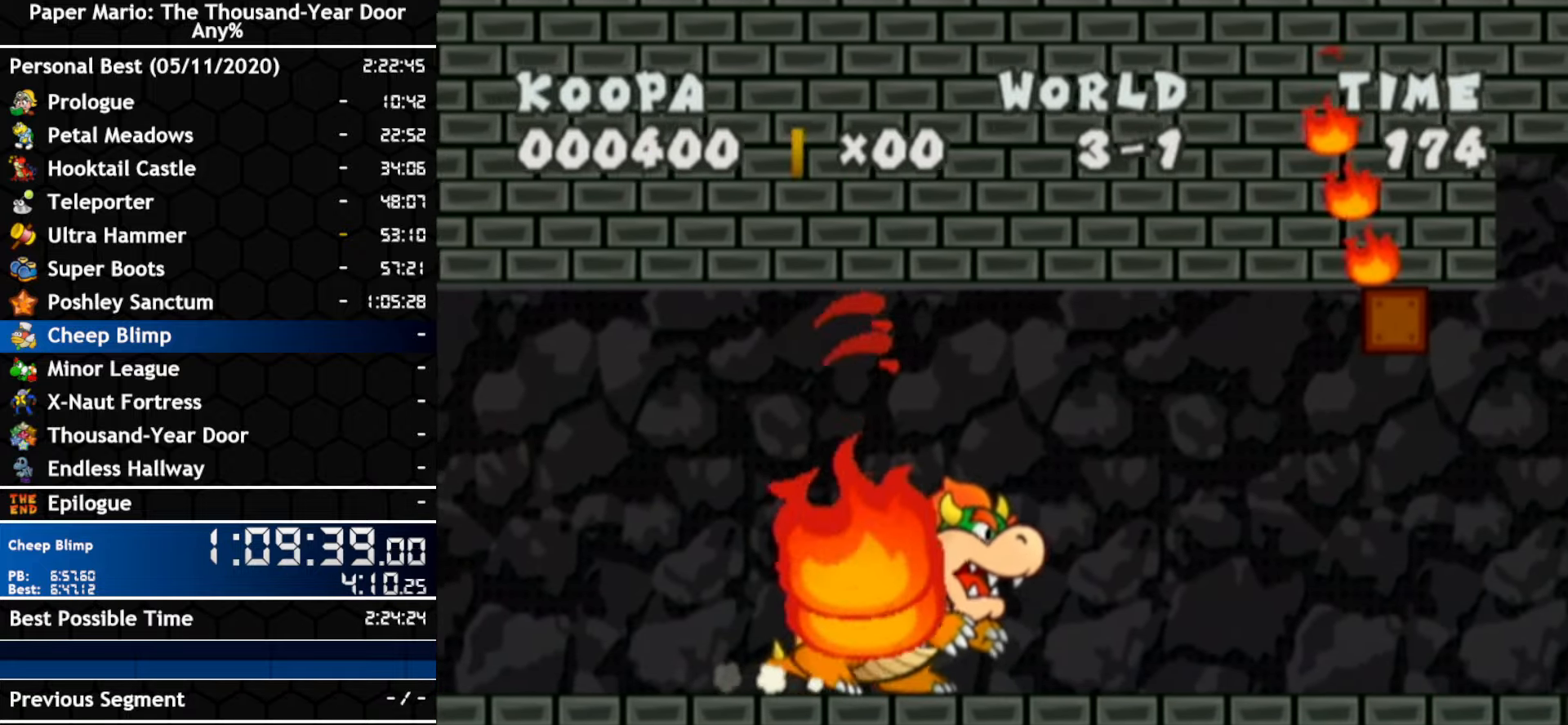
Gameplay with a controller (Nintendo layout); each line is a JSON object with the inputs held at the frame after it. "events" lists button and stick changes between this image and that frame as [ms after this image, input, new state], when the widget could be followed in between. Not read: C_DOWN C_LEFT C_RIGHT C_UP DPAD_DOWN DPAD_LEFT DPAD_RIGHT DPAD_UP L1 L2 L3 R2 R3 SELECT START X Y Z other_buttons.
{"buttons": [], "left_stick": "right", "right_stick": "center", "events": []}
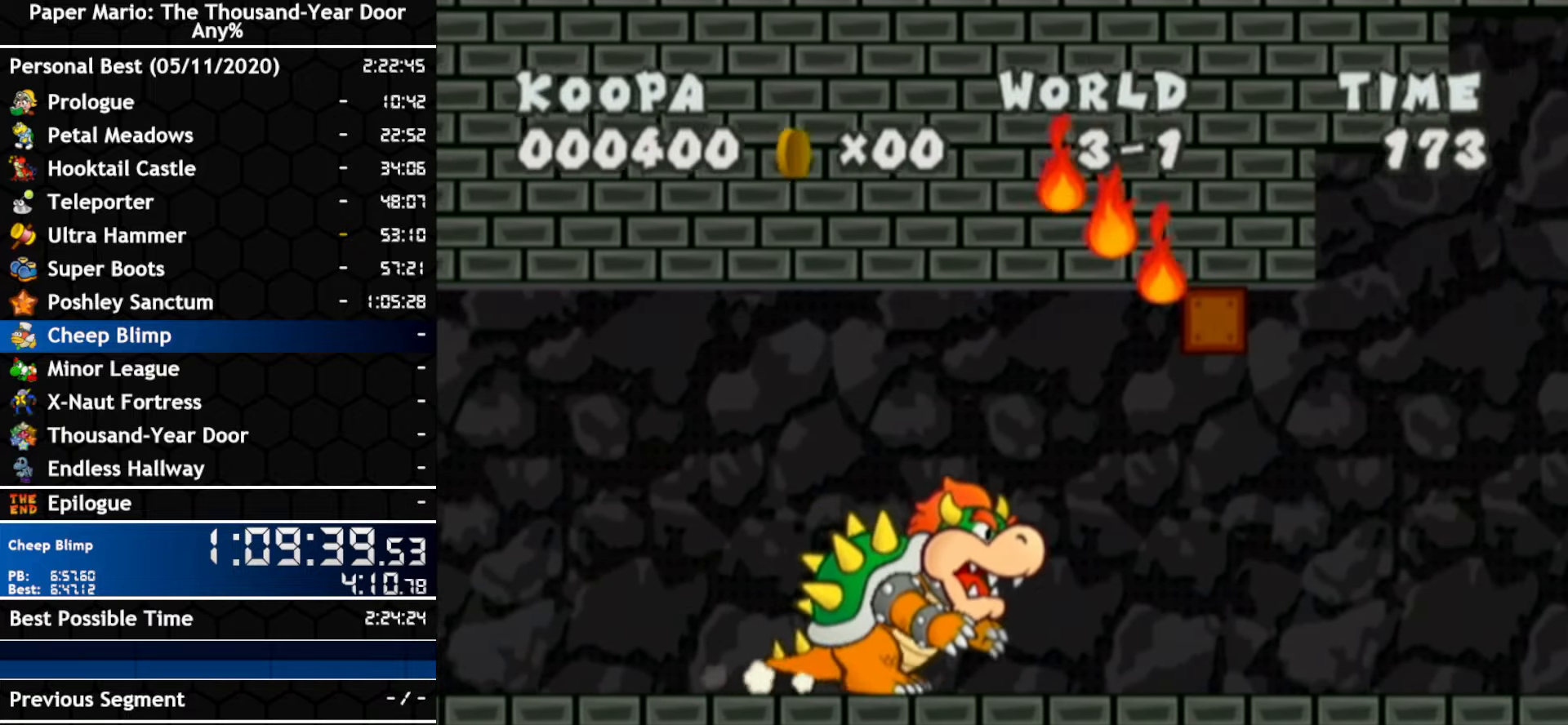
{"buttons": [], "left_stick": "right", "right_stick": "center", "events": []}
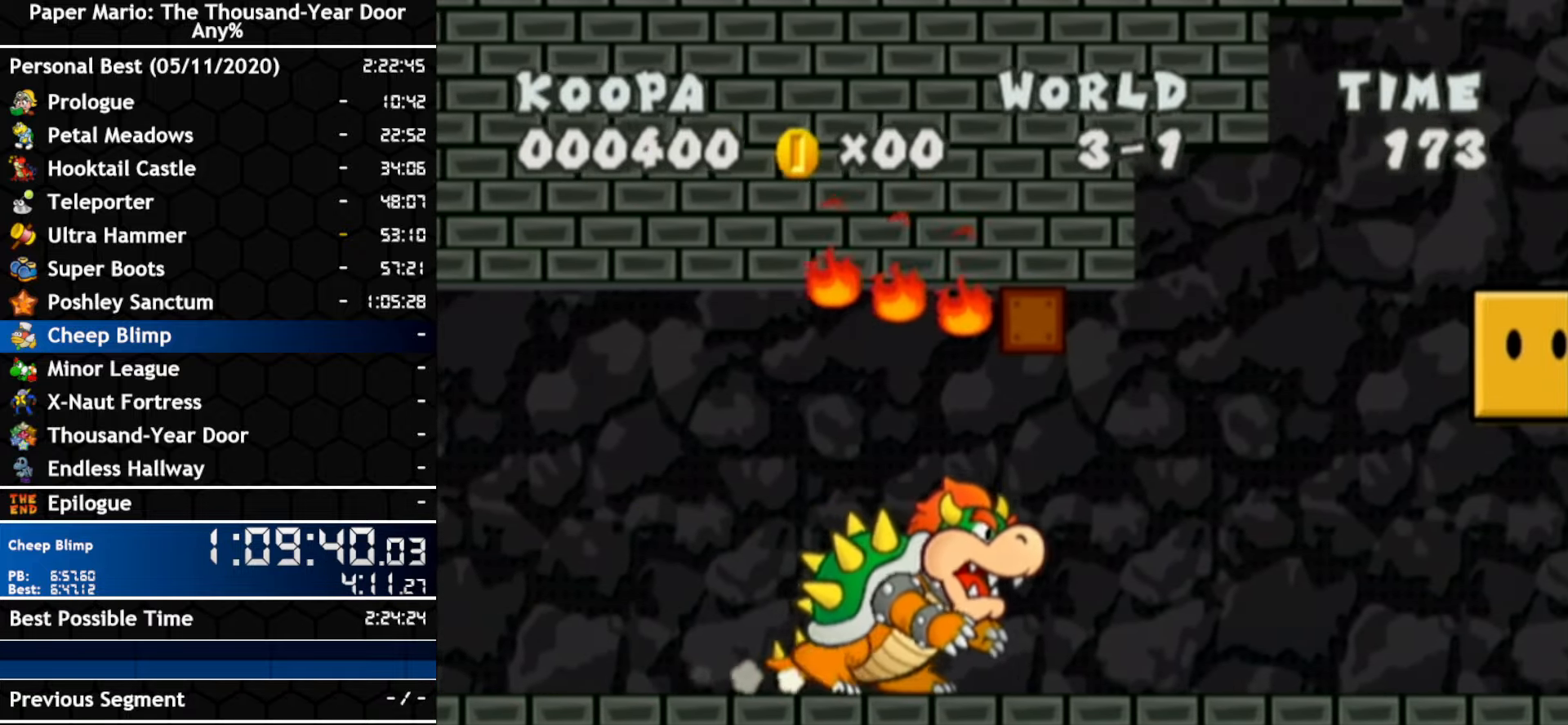
{"buttons": [], "left_stick": "right", "right_stick": "center", "events": []}
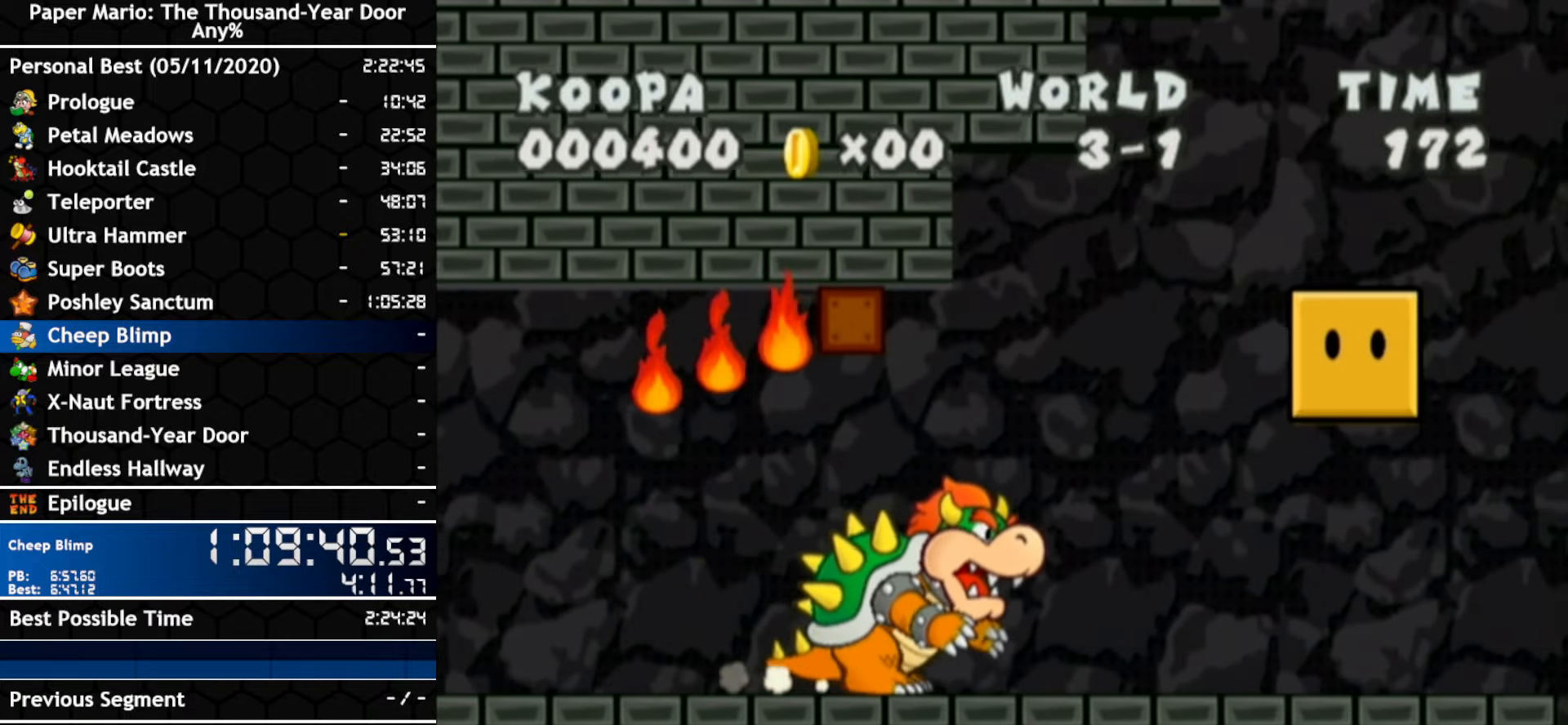
{"buttons": [], "left_stick": "right", "right_stick": "center", "events": []}
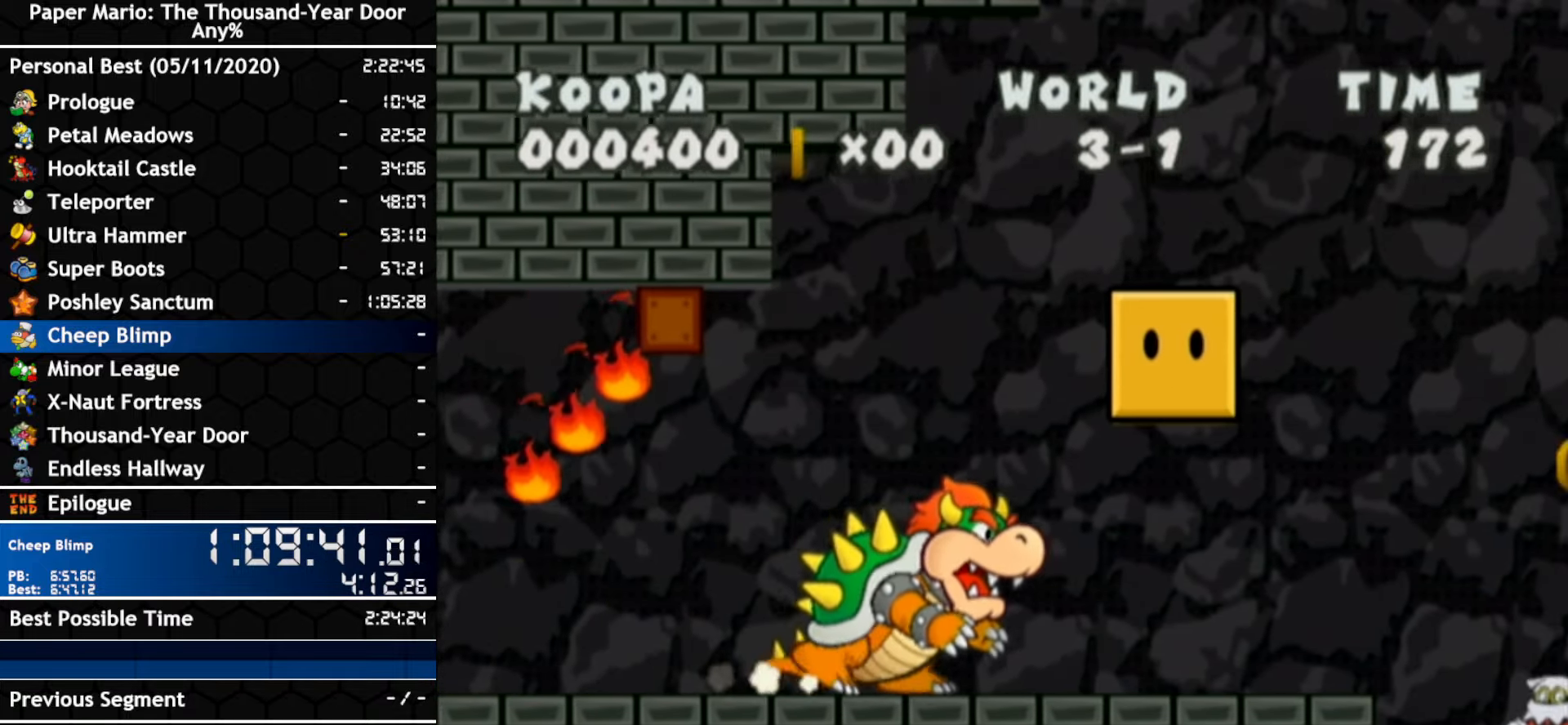
{"buttons": [], "left_stick": "right", "right_stick": "center", "events": []}
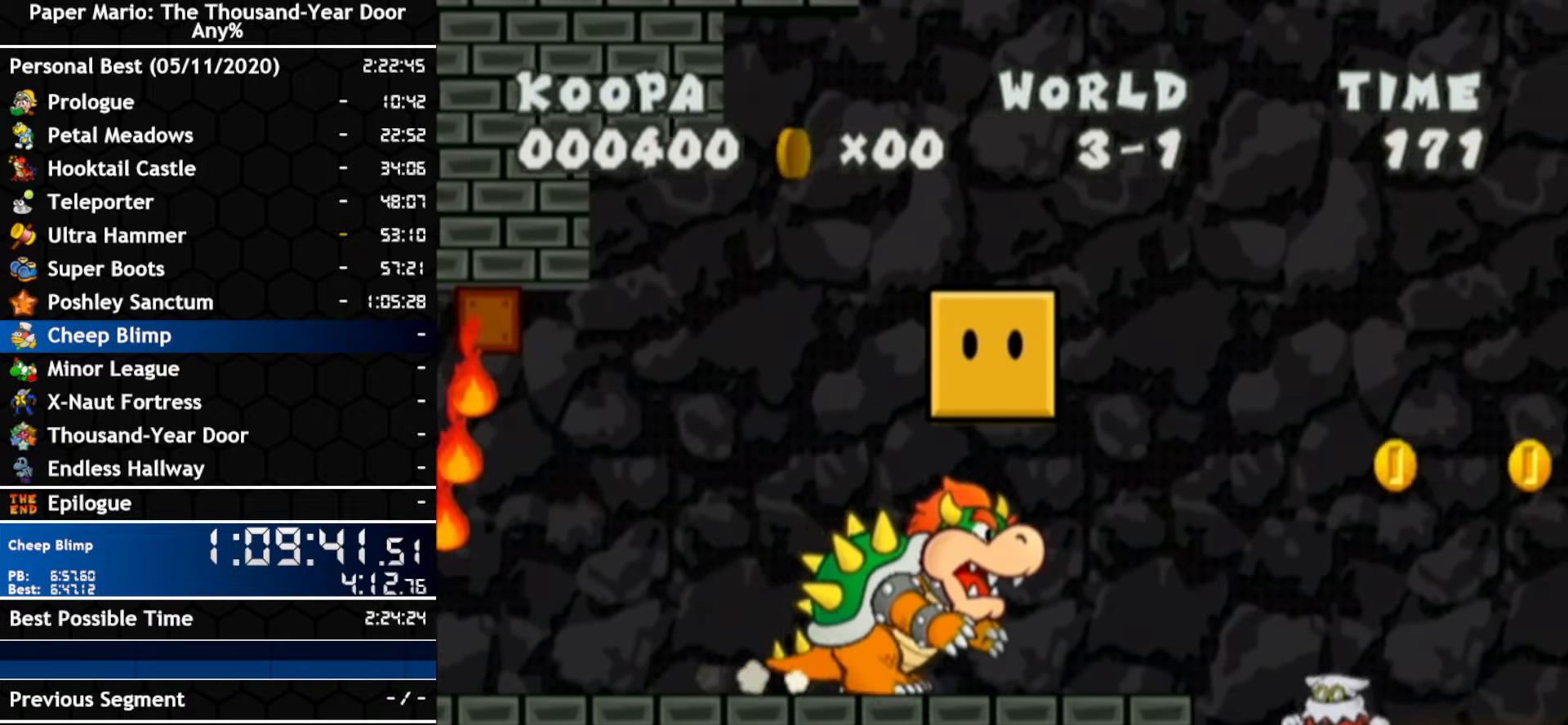
{"buttons": [], "left_stick": "right", "right_stick": "center", "events": []}
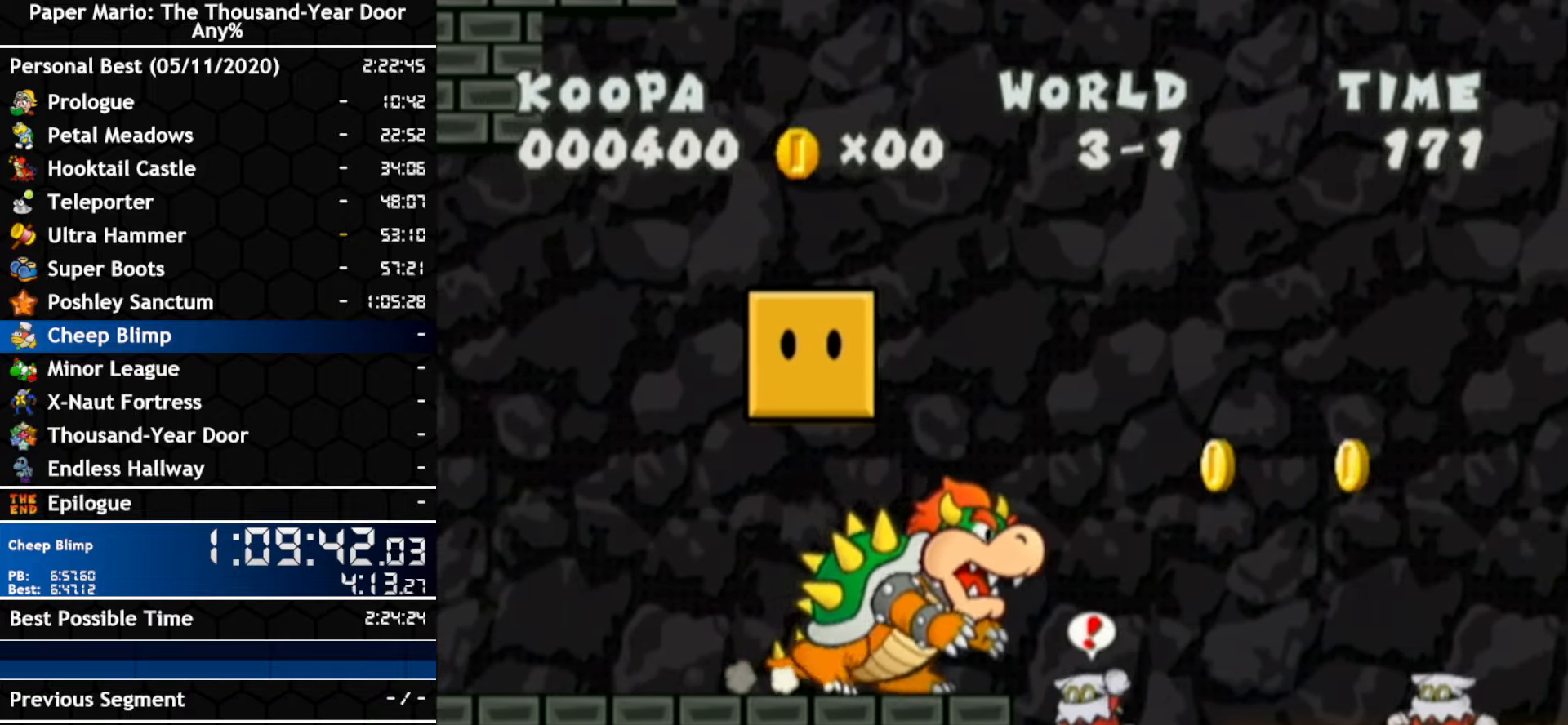
{"buttons": [], "left_stick": "right", "right_stick": "center", "events": [[33, "A", "down"], [133, "A", "up"]]}
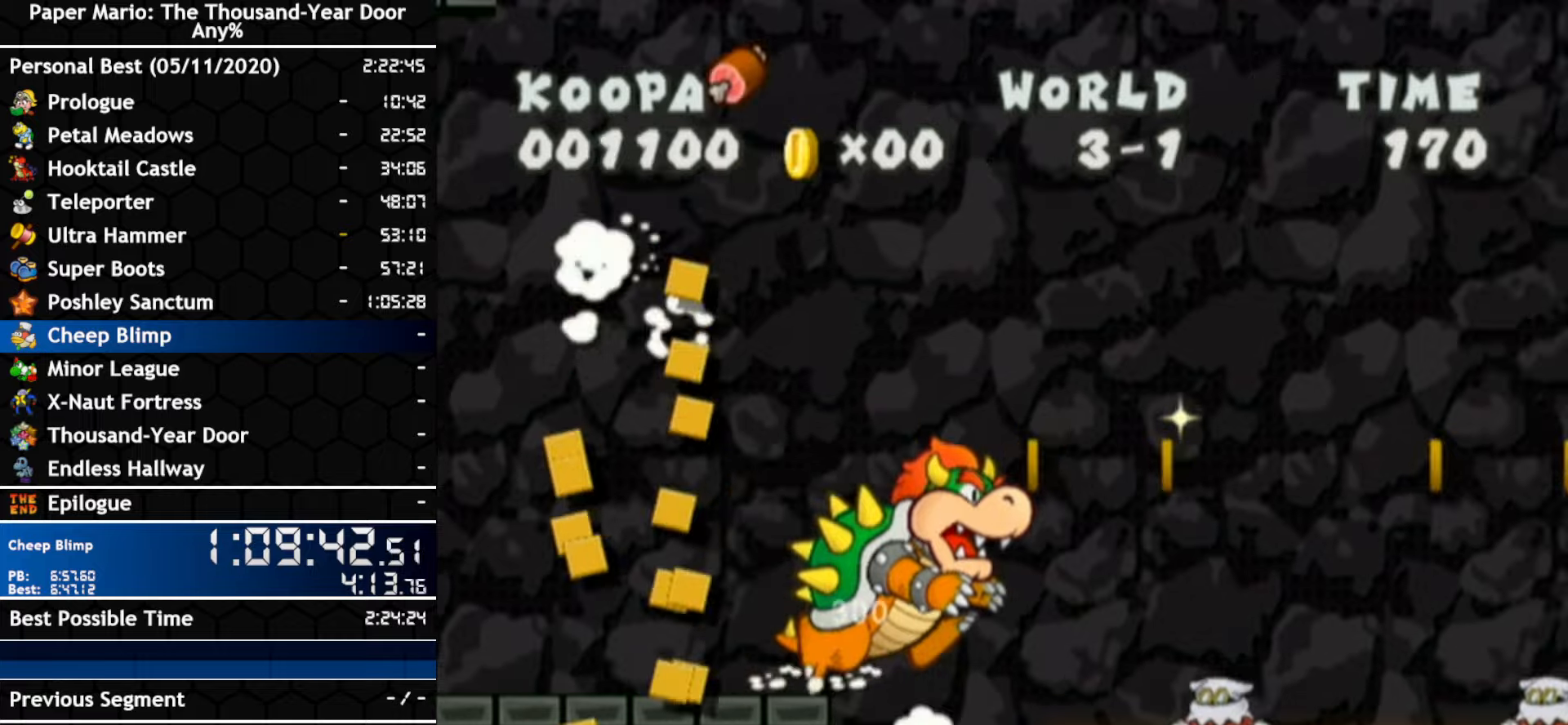
{"buttons": [], "left_stick": "right", "right_stick": "center", "events": [[184, "A", "down"], [367, "A", "up"]]}
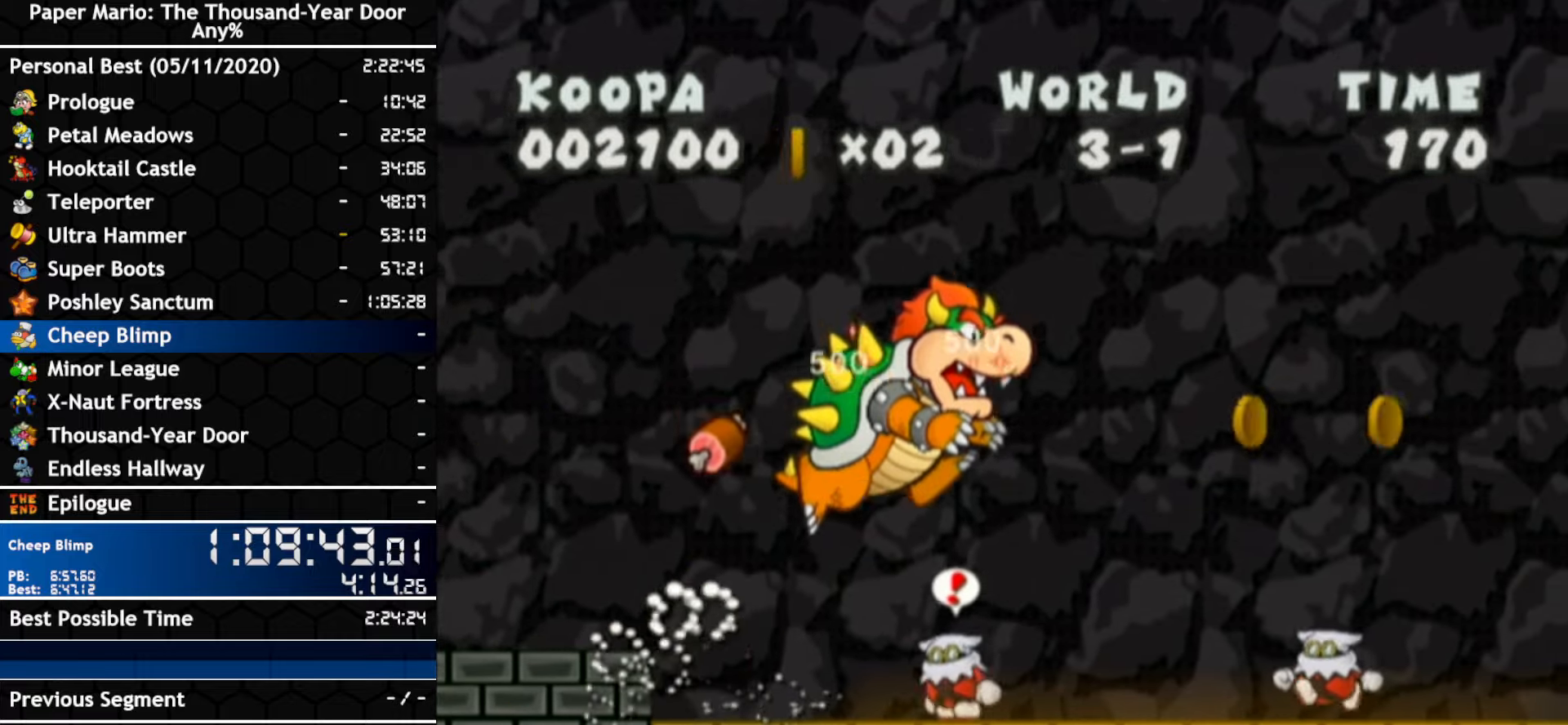
{"buttons": ["A"], "left_stick": "right", "right_stick": "center", "events": [[350, "A", "down"]]}
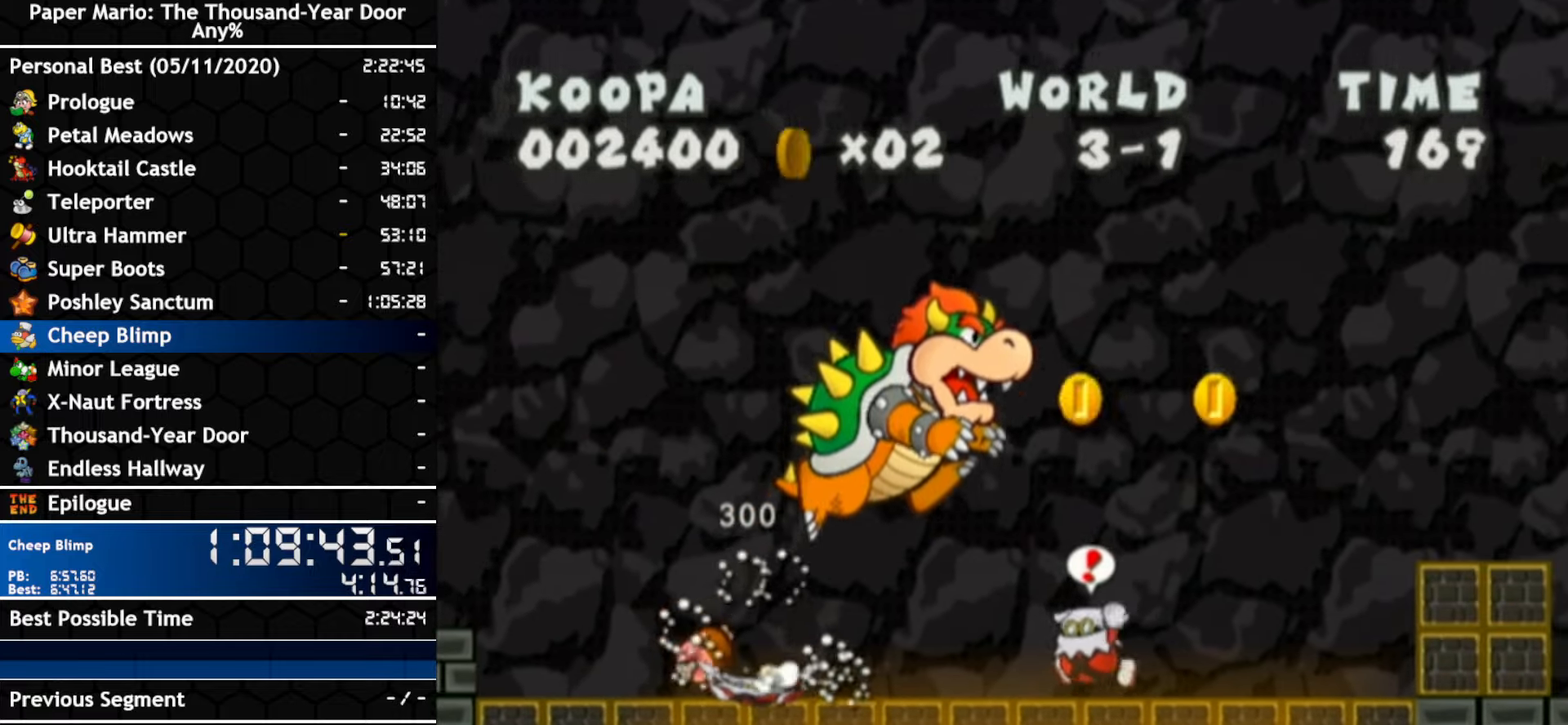
{"buttons": [], "left_stick": "right", "right_stick": "center", "events": [[217, "A", "up"]]}
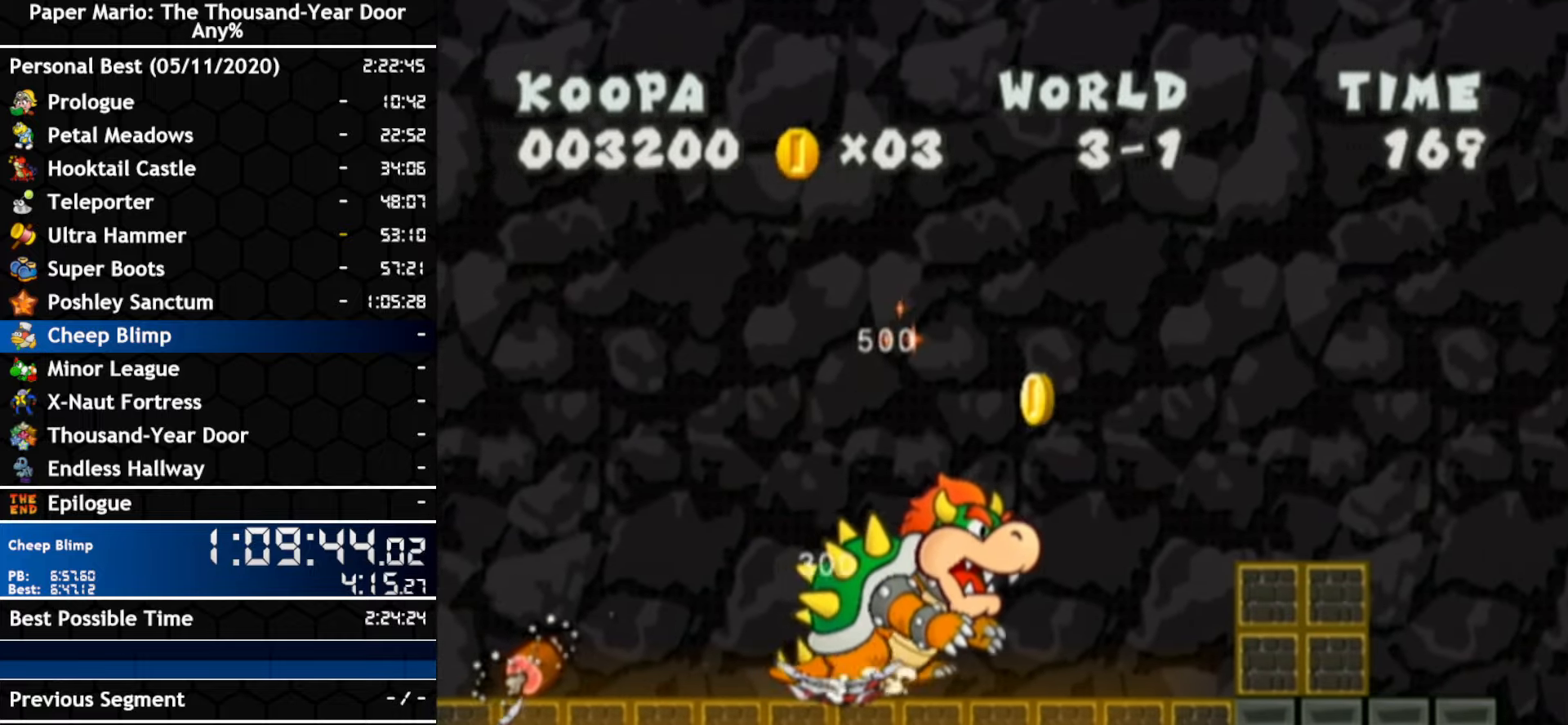
{"buttons": ["A"], "left_stick": "right", "right_stick": "center", "events": [[400, "A", "down"]]}
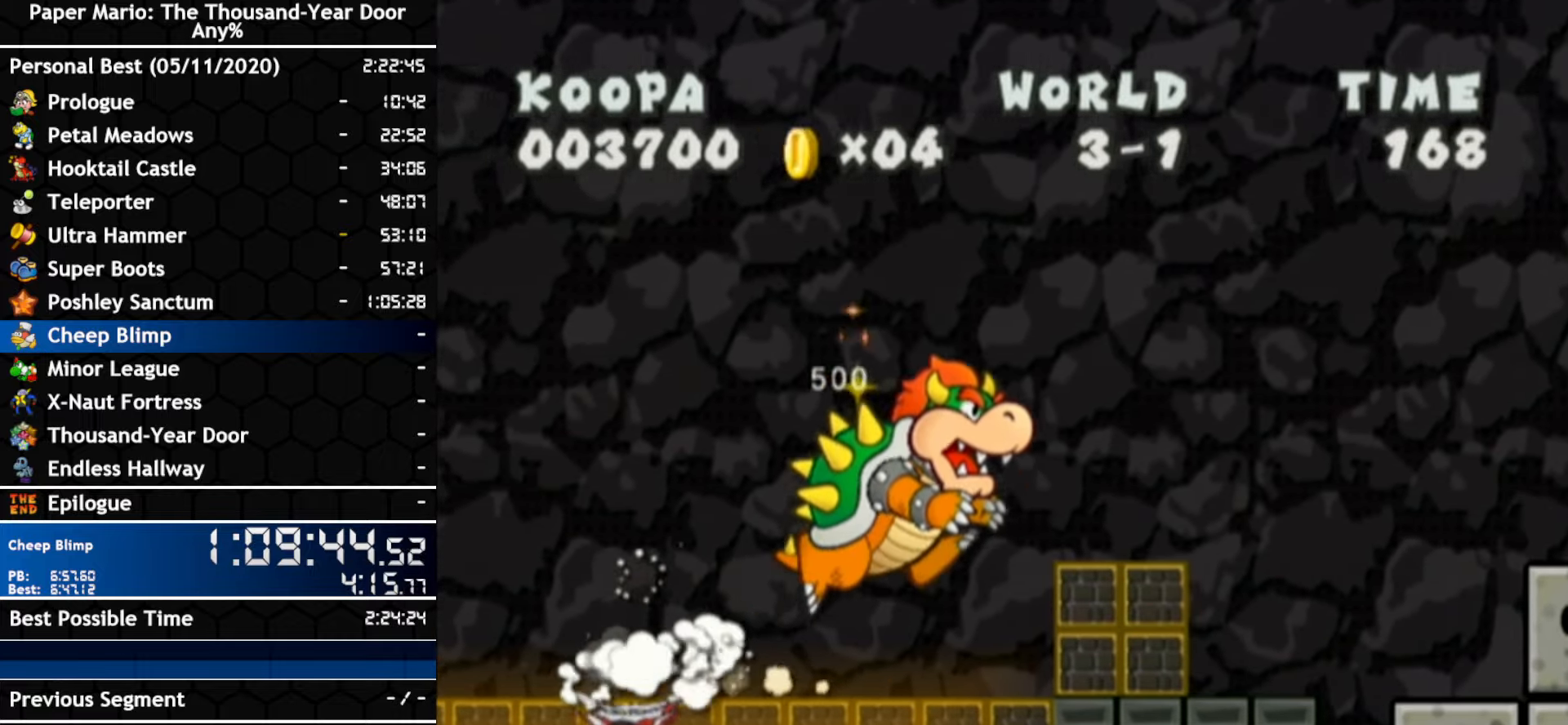
{"buttons": [], "left_stick": "right", "right_stick": "center", "events": [[267, "A", "up"]]}
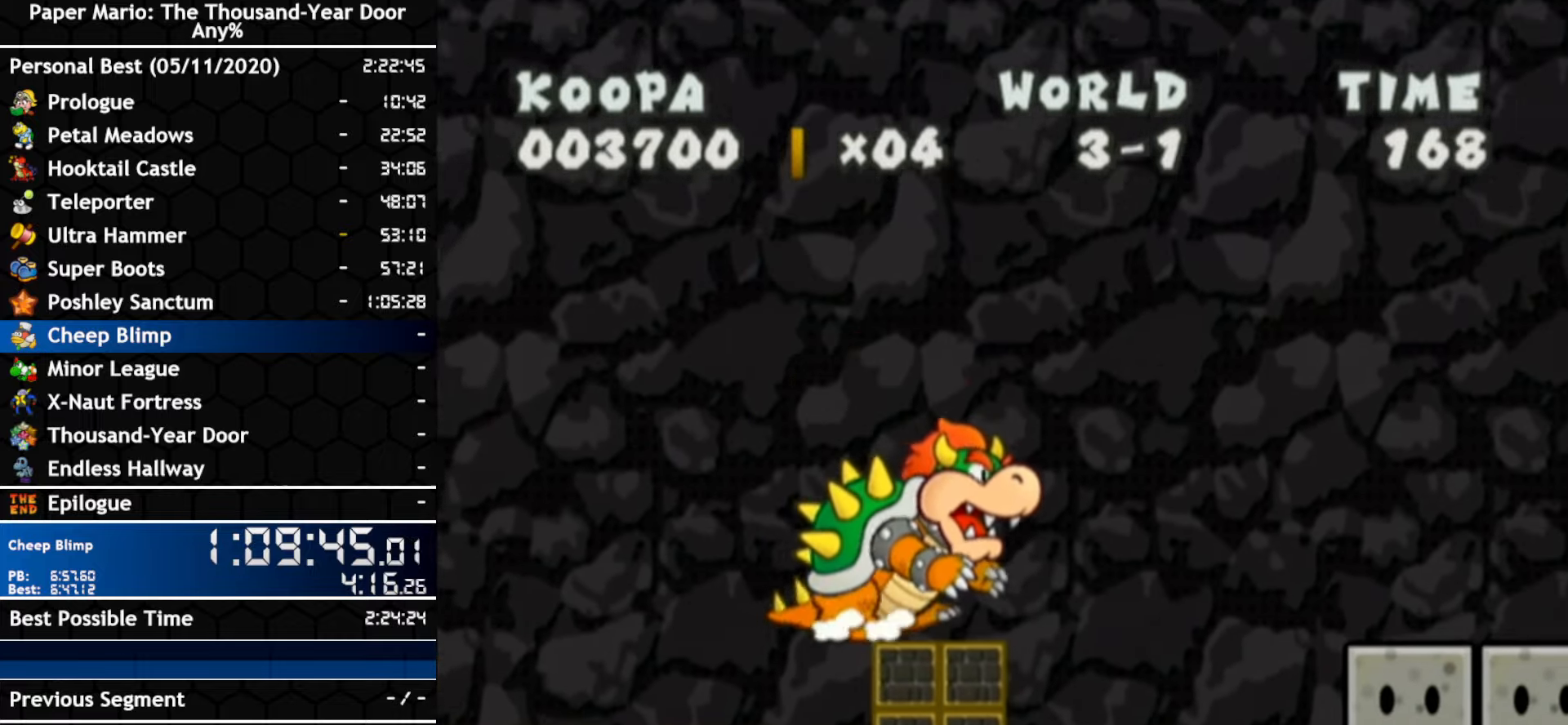
{"buttons": [], "left_stick": "right", "right_stick": "center", "events": []}
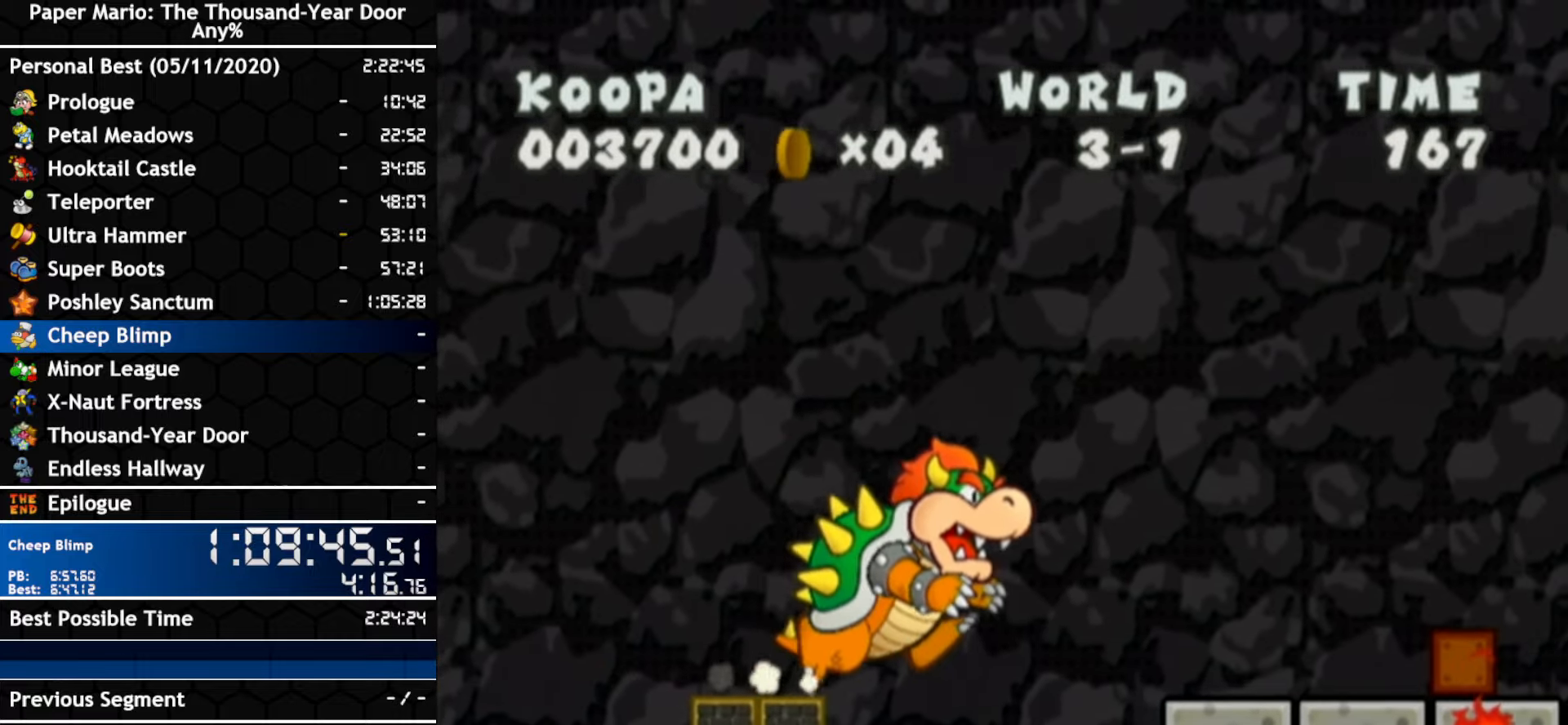
{"buttons": ["A"], "left_stick": "right", "right_stick": "center", "events": [[250, "A", "down"]]}
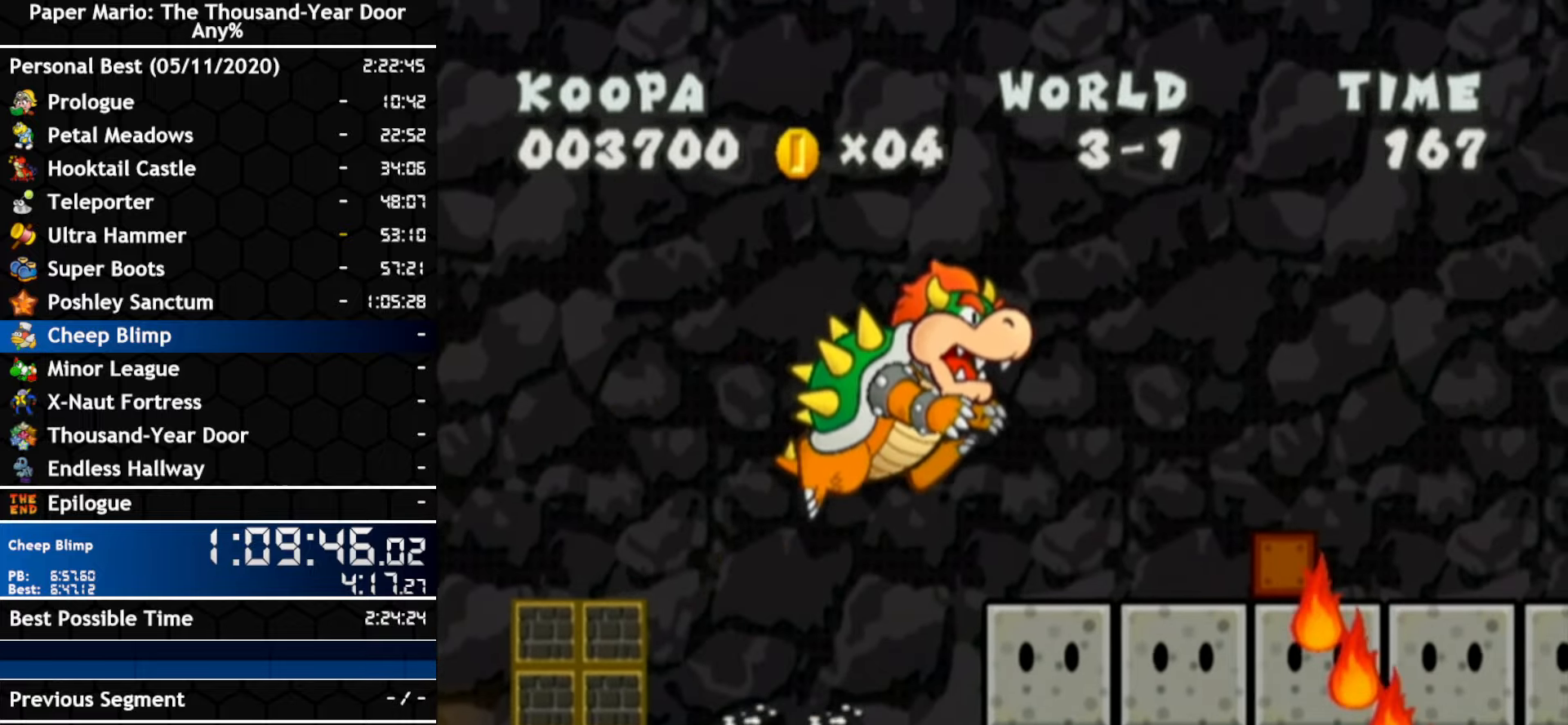
{"buttons": [], "left_stick": "right", "right_stick": "center", "events": [[134, "A", "up"]]}
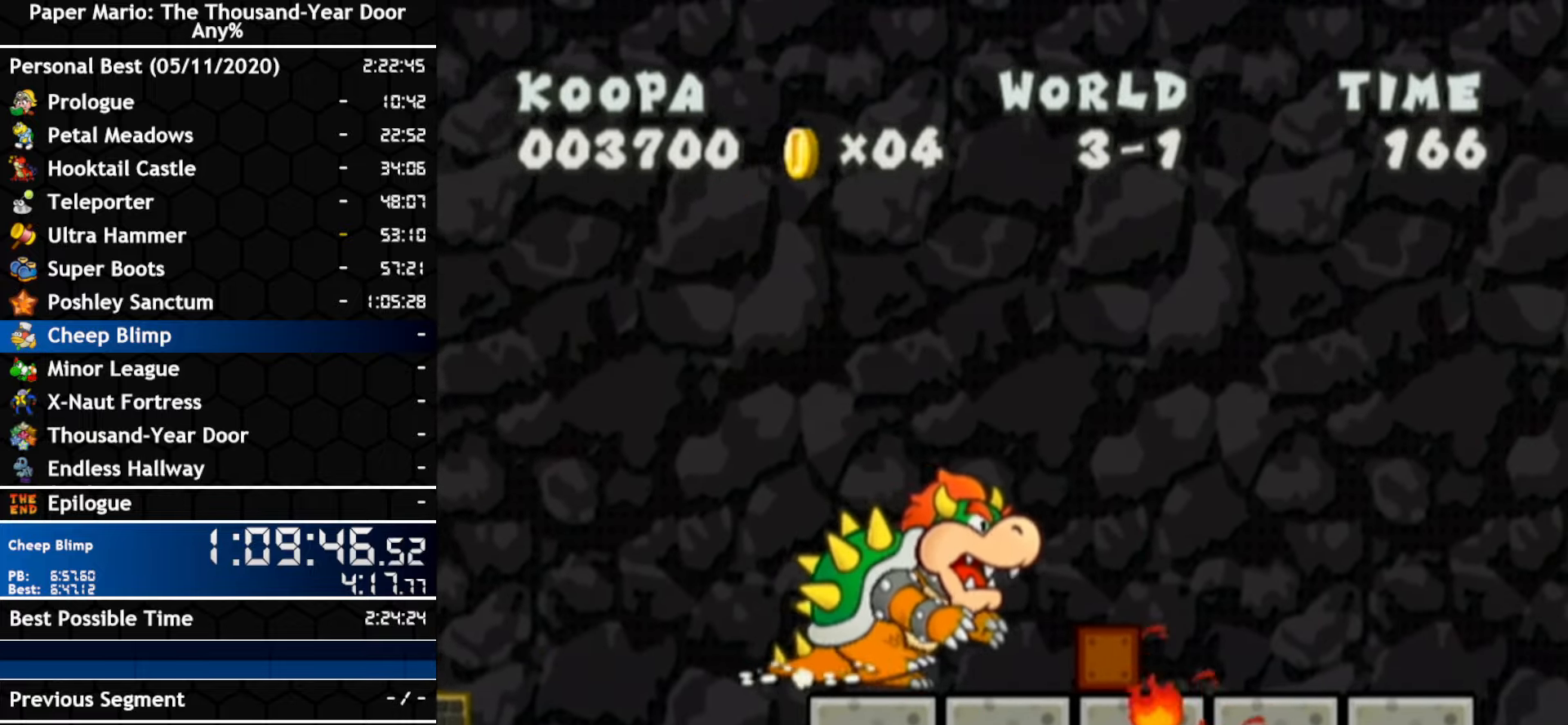
{"buttons": [], "left_stick": "right", "right_stick": "center", "events": []}
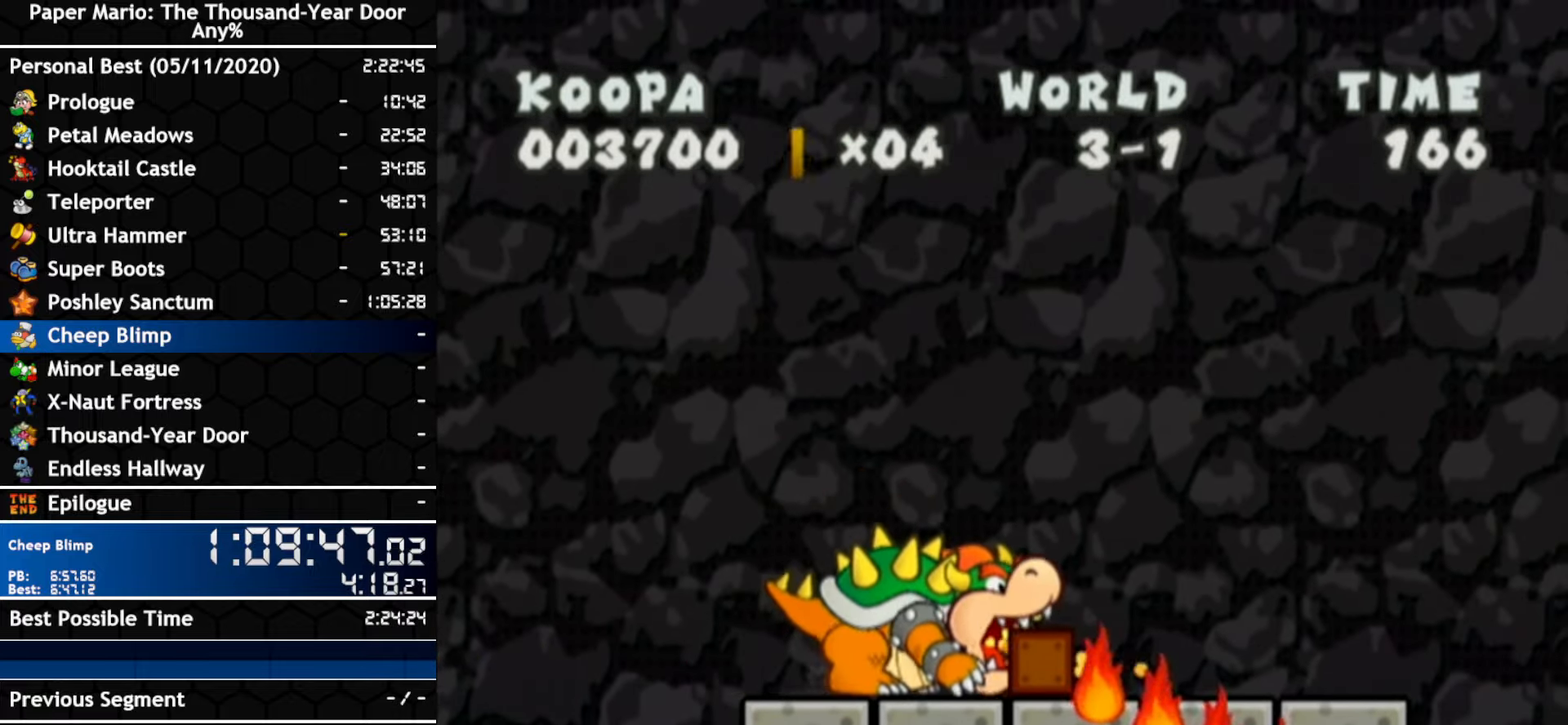
{"buttons": [], "left_stick": "right", "right_stick": "center", "events": []}
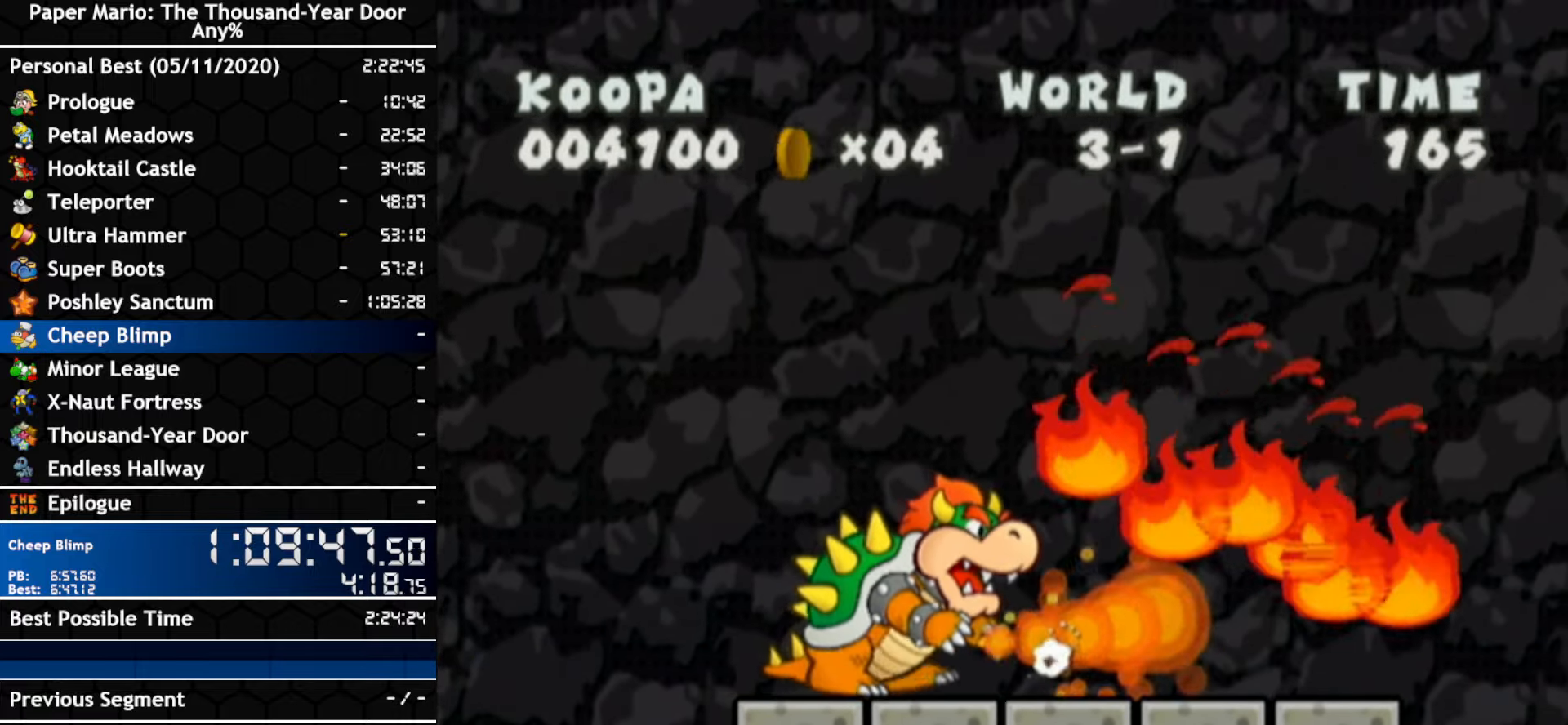
{"buttons": [], "left_stick": "right", "right_stick": "center", "events": []}
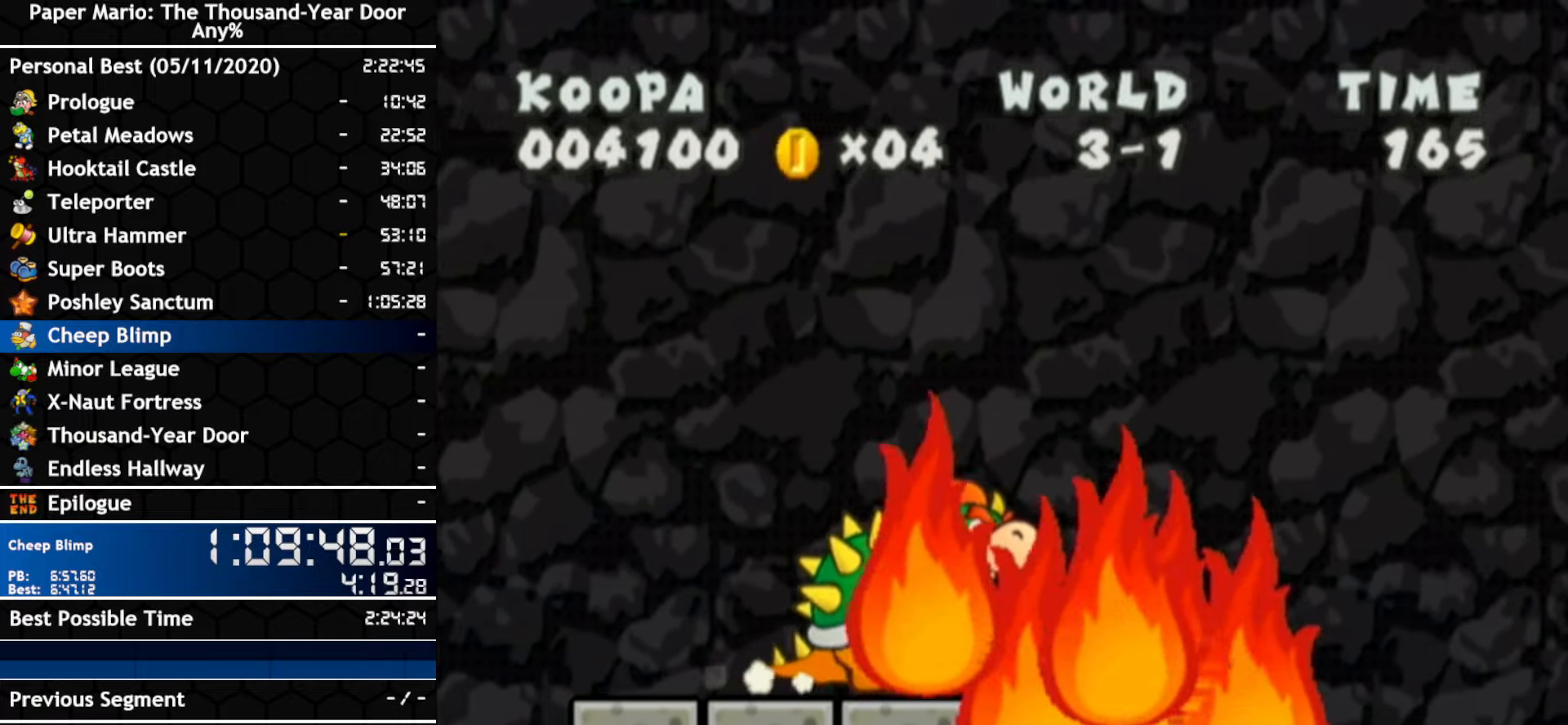
{"buttons": [], "left_stick": "right", "right_stick": "center", "events": []}
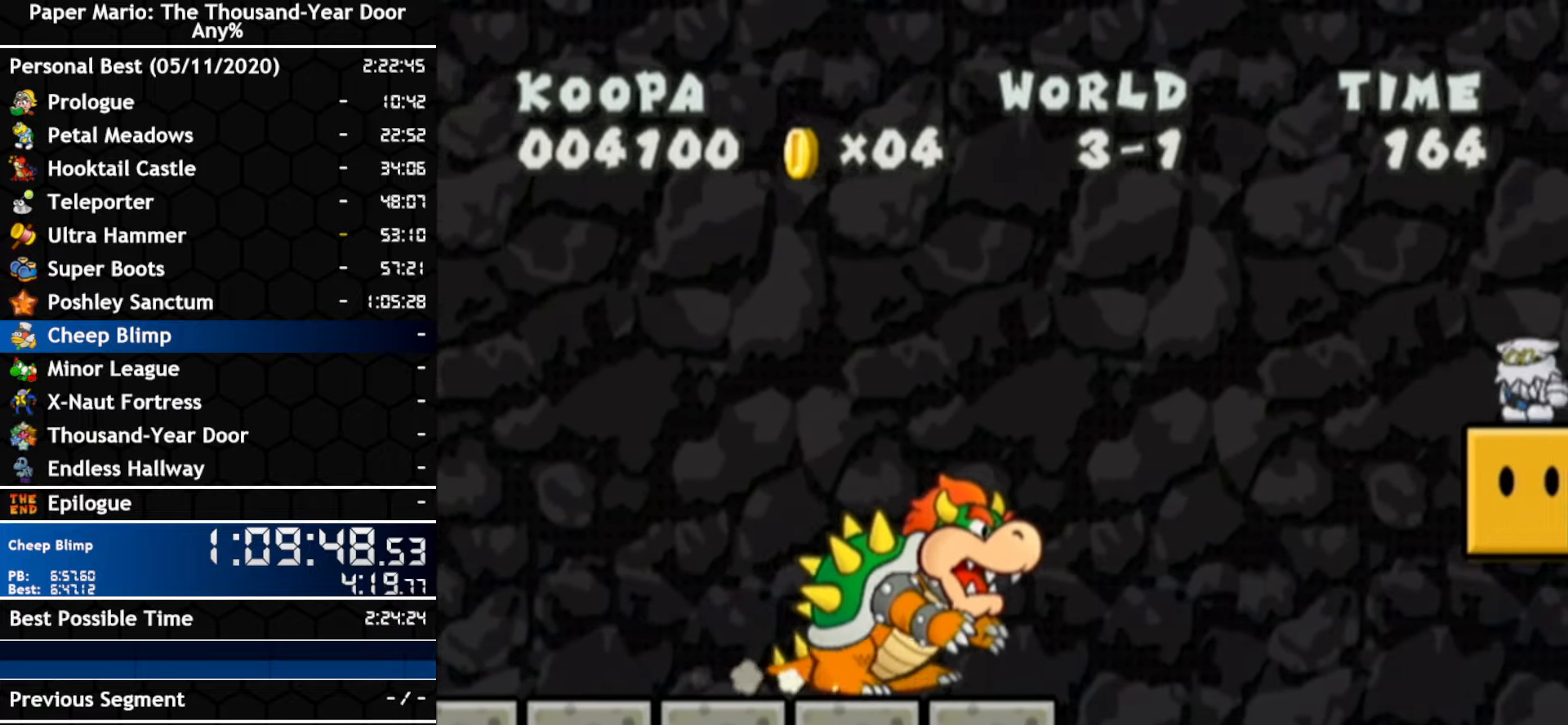
{"buttons": [], "left_stick": "right", "right_stick": "center", "events": []}
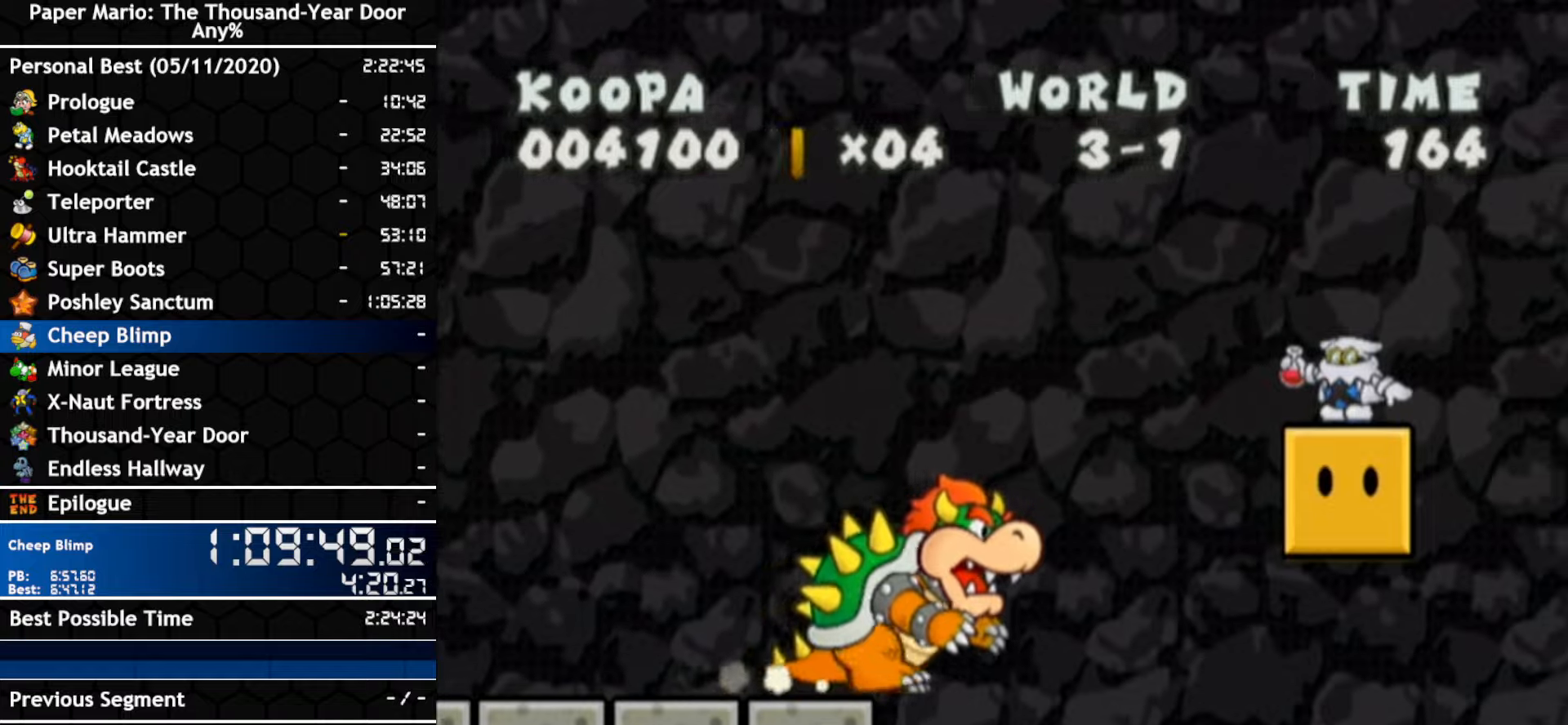
{"buttons": [], "left_stick": "right", "right_stick": "center", "events": []}
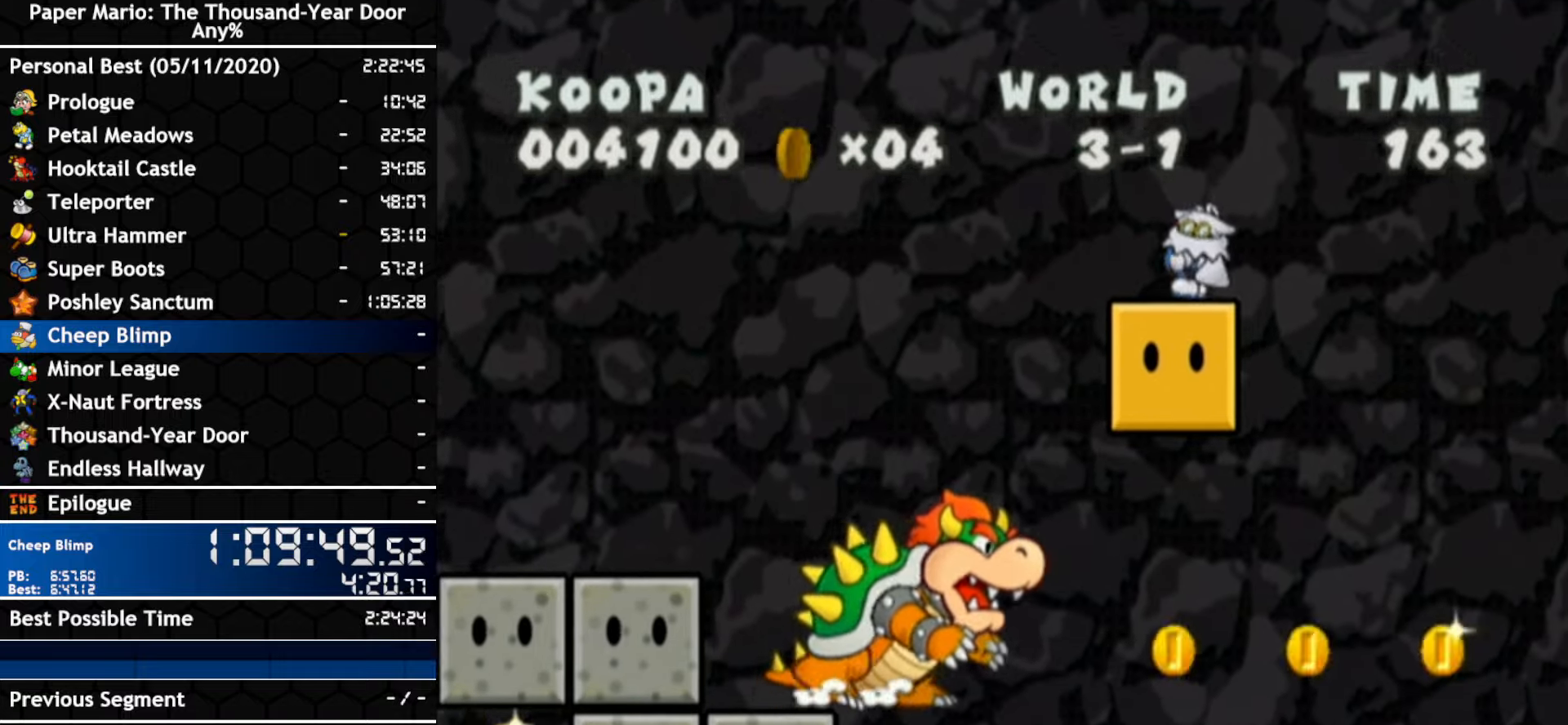
{"buttons": ["A"], "left_stick": "right", "right_stick": "center", "events": [[366, "A", "down"]]}